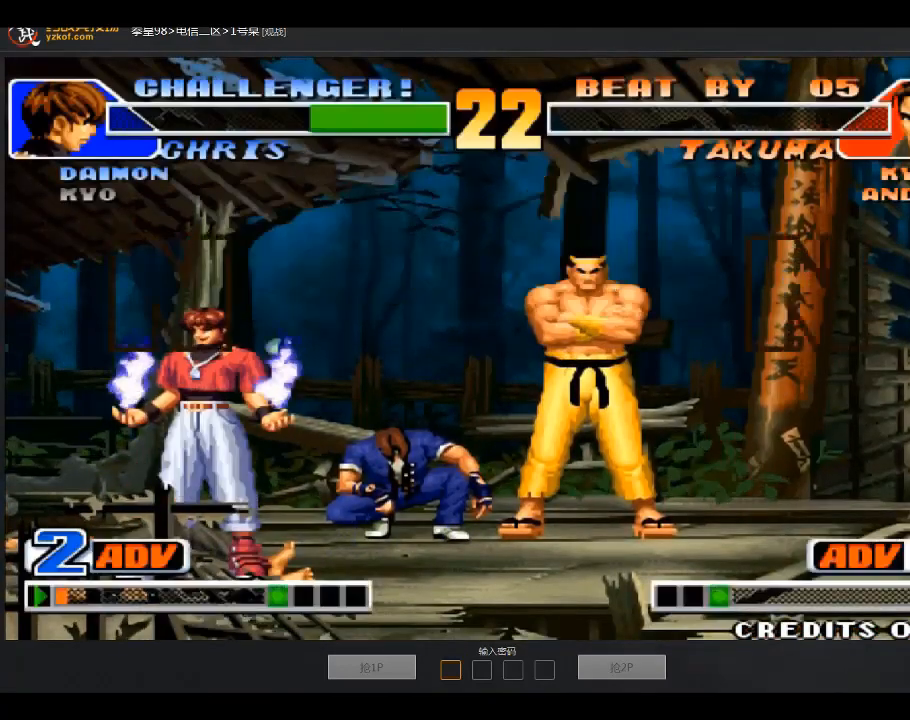
Gameplay with a controller (arcade stick); each line is a JSON object with the inputs held at the frame after it. "events" lists button and stick changes between this image and that frame as [ms after this image, input, new state], when the widget could be followed in between. Not read: D L3 R3.
{"buttons": ["A"], "left_stick": "center", "events": [[33, "A", "down"], [33, "B", "down"], [33, "C", "down"], [100, "A", "up"], [100, "B", "up"], [100, "C", "up"], [334, "A", "down"], [334, "C", "down"], [400, "C", "up"]]}
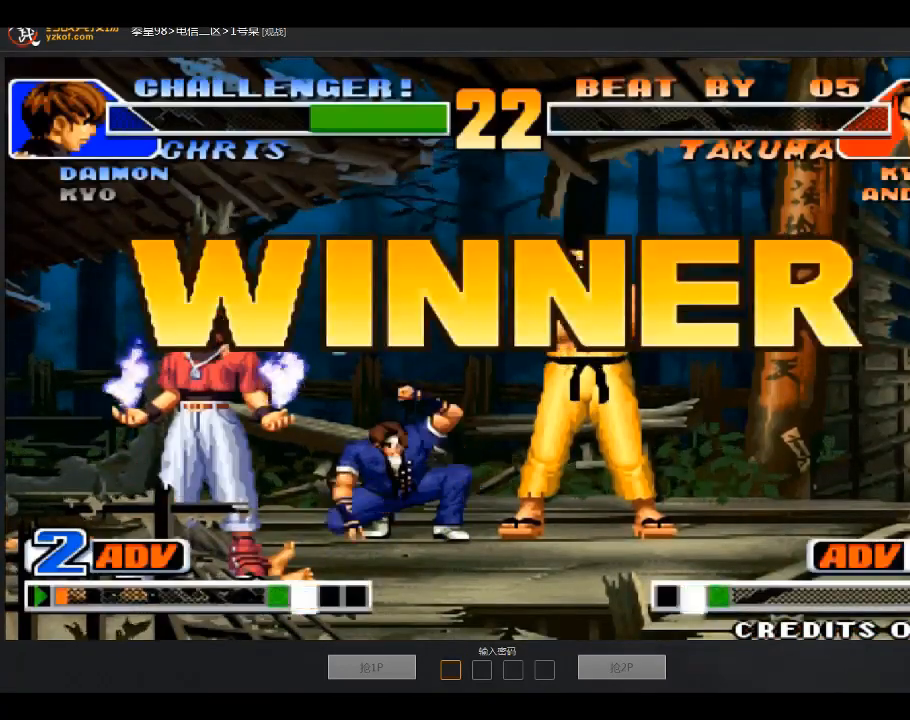
{"buttons": [], "left_stick": "center", "events": [[34, "A", "up"], [101, "A", "down"], [401, "A", "up"]]}
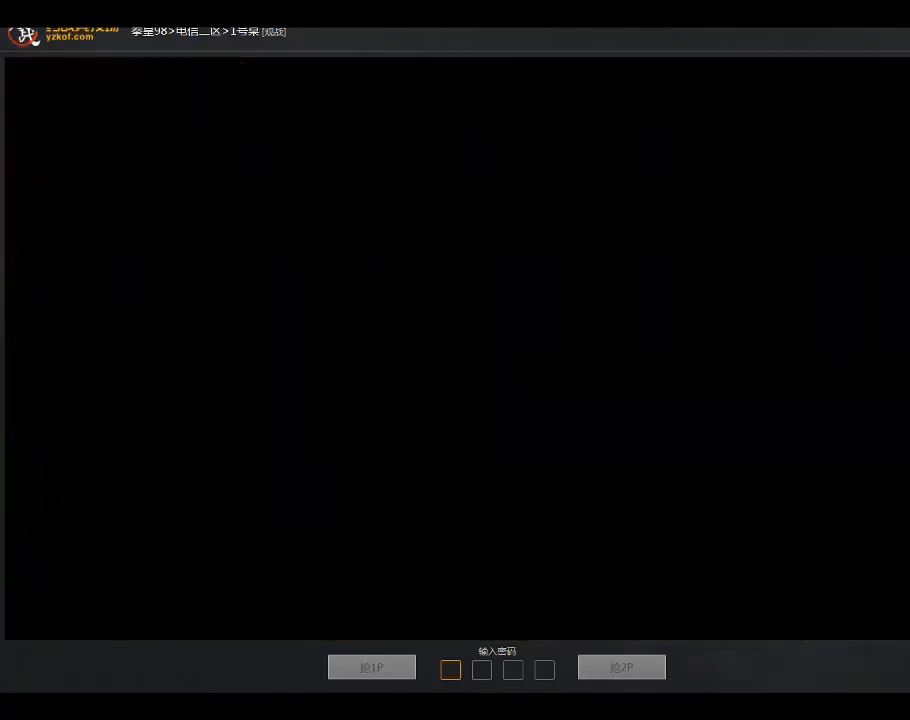
{"buttons": [], "left_stick": "center", "events": [[33, "A", "down"], [200, "A", "up"]]}
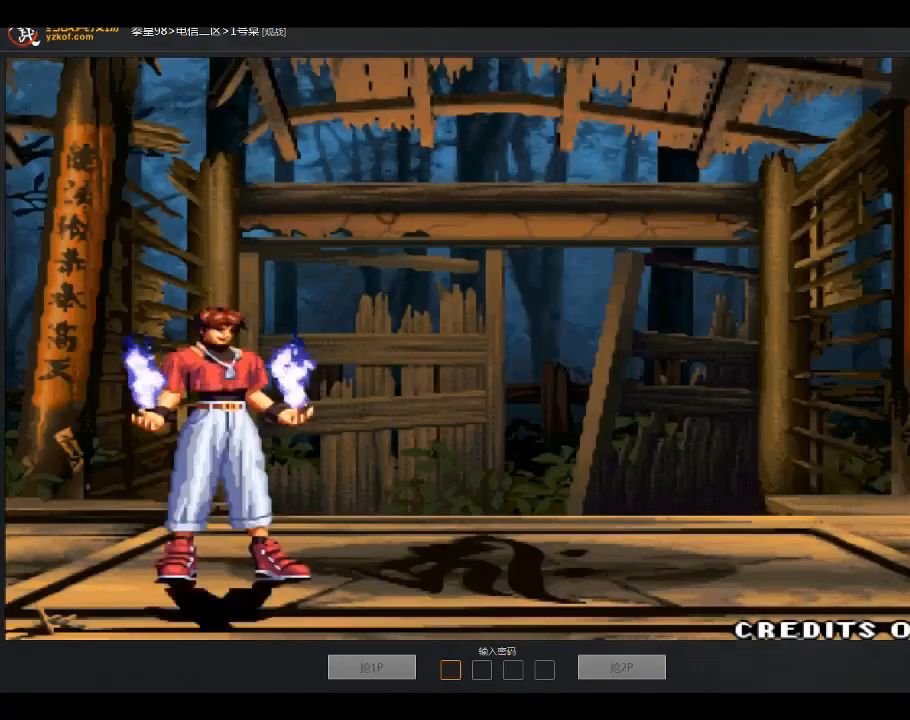
{"buttons": [], "left_stick": "down", "events": [[201, "left_stick", "down"], [334, "B", "down"], [434, "B", "up"]]}
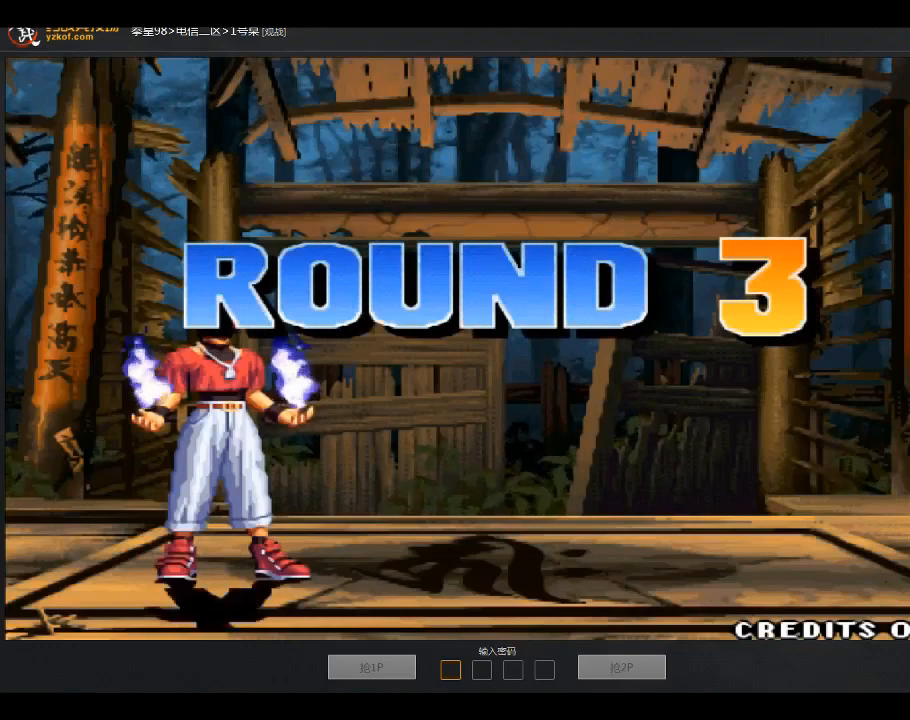
{"buttons": [], "left_stick": "down", "events": [[33, "B", "down"], [100, "B", "up"], [234, "B", "down"], [300, "B", "up"], [400, "B", "down"], [500, "B", "up"]]}
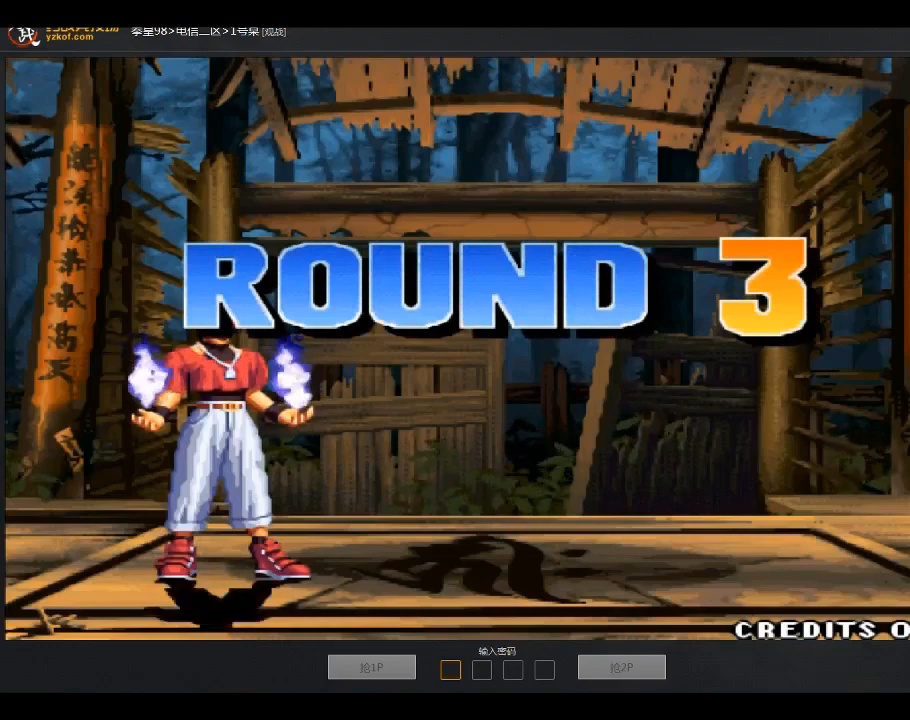
{"buttons": [], "left_stick": "center", "events": [[101, "left_stick", "left"], [201, "left_stick", "down-right"], [301, "left_stick", "right"], [434, "left_stick", "center"]]}
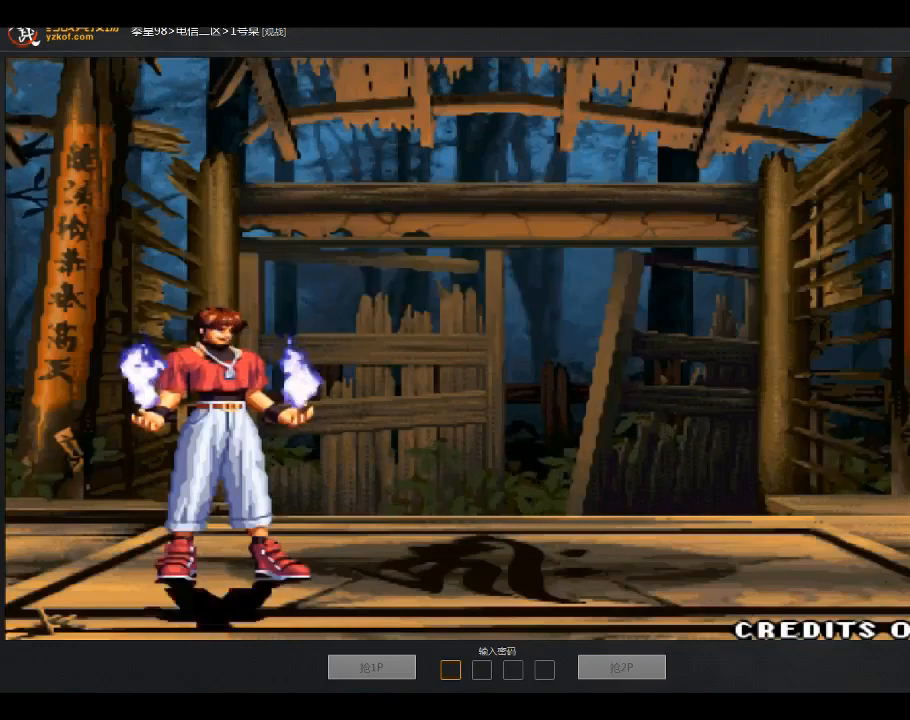
{"buttons": [], "left_stick": "center", "events": []}
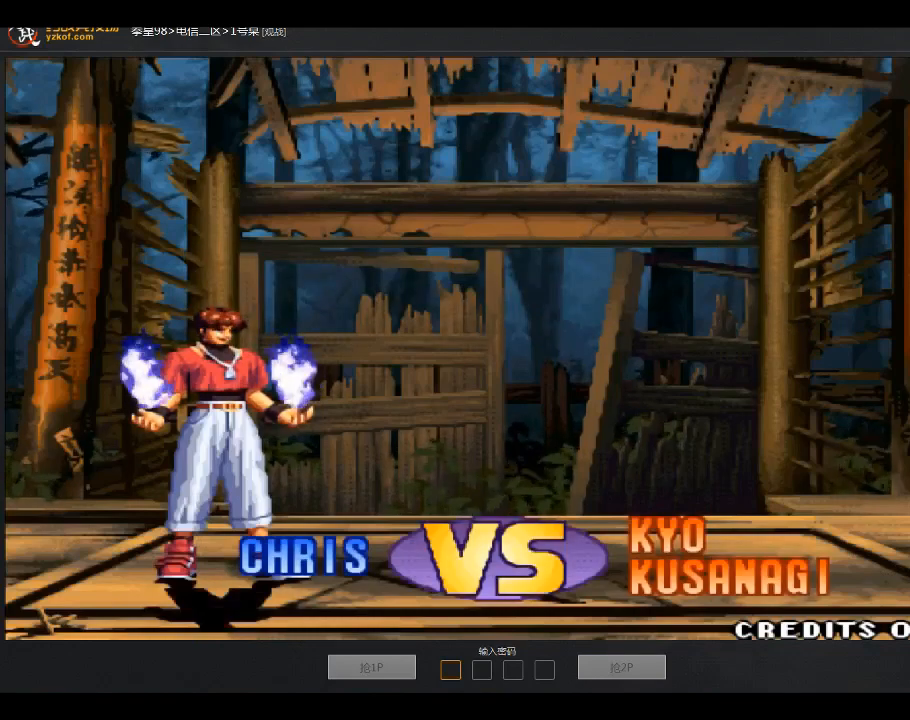
{"buttons": ["A", "B", "C"], "left_stick": "center", "events": [[501, "A", "down"], [501, "B", "down"], [501, "C", "down"]]}
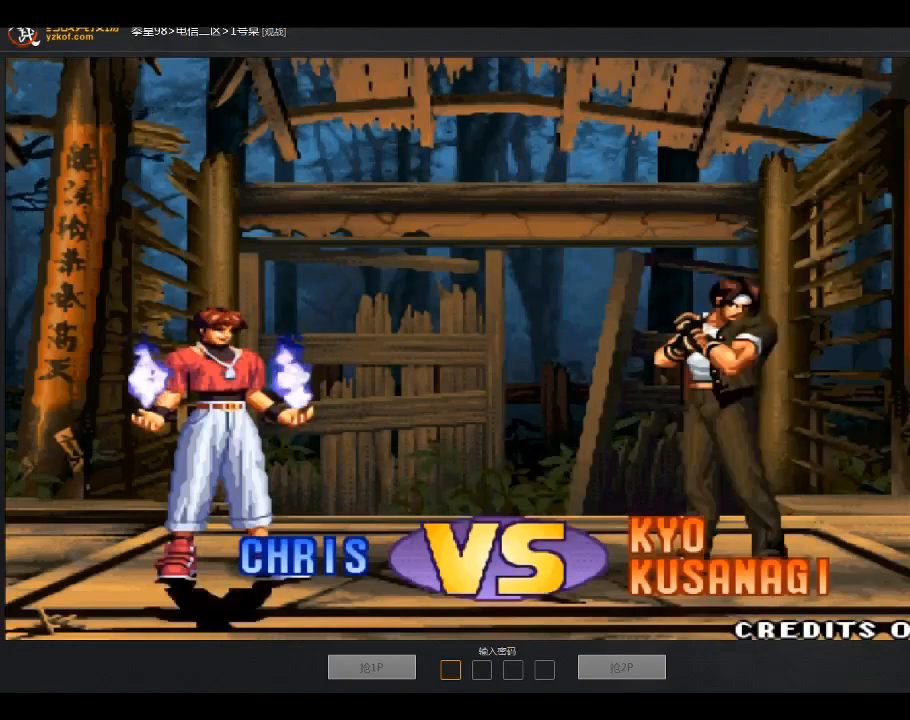
{"buttons": [], "left_stick": "down-right", "events": [[100, "A", "up"], [100, "B", "up"], [200, "C", "up"], [500, "left_stick", "down-right"]]}
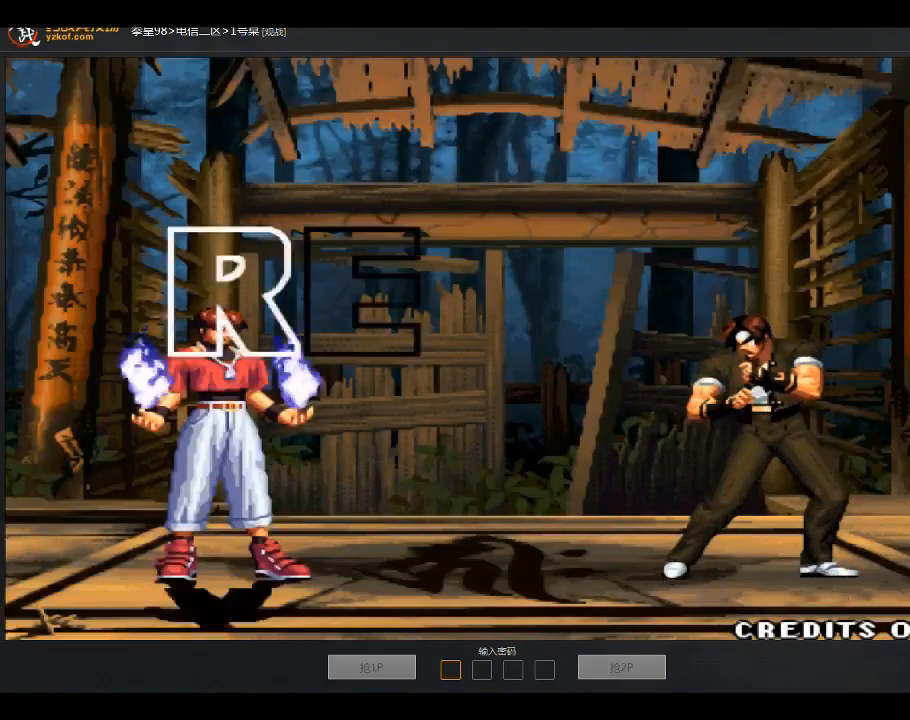
{"buttons": [], "left_stick": "down-right", "events": [[201, "B", "down"], [301, "B", "up"]]}
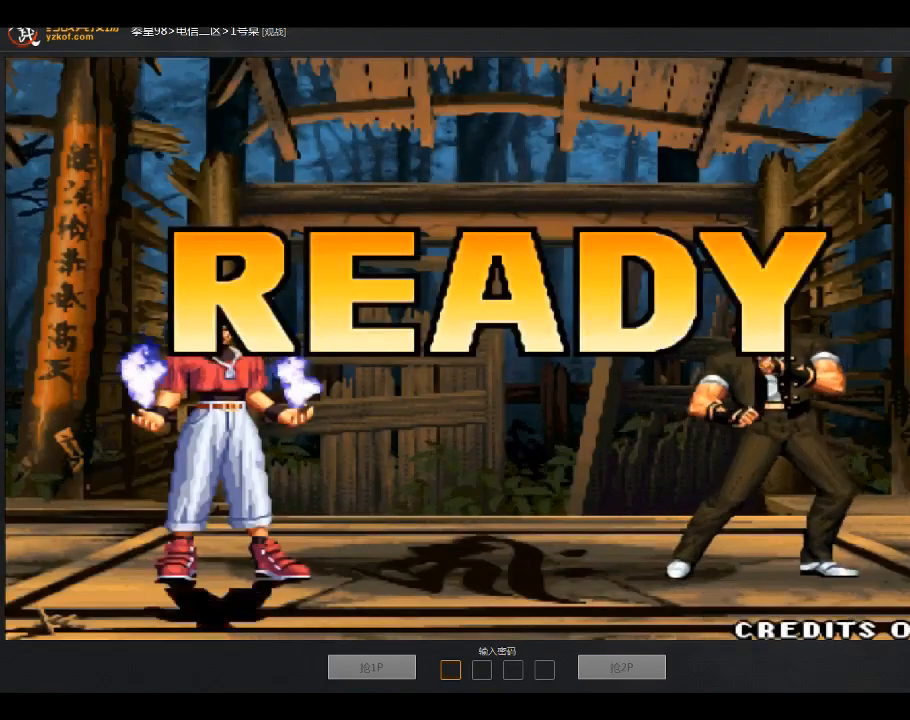
{"buttons": ["B"], "left_stick": "down-right", "events": [[234, "B", "down"], [334, "B", "up"], [500, "B", "down"]]}
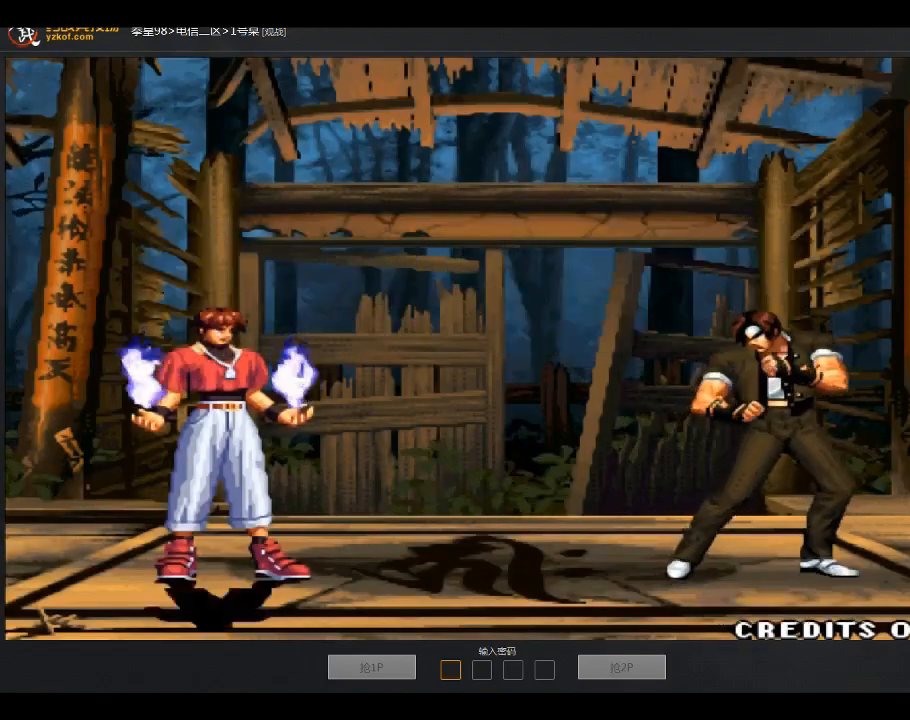
{"buttons": [], "left_stick": "down-right", "events": [[101, "B", "up"]]}
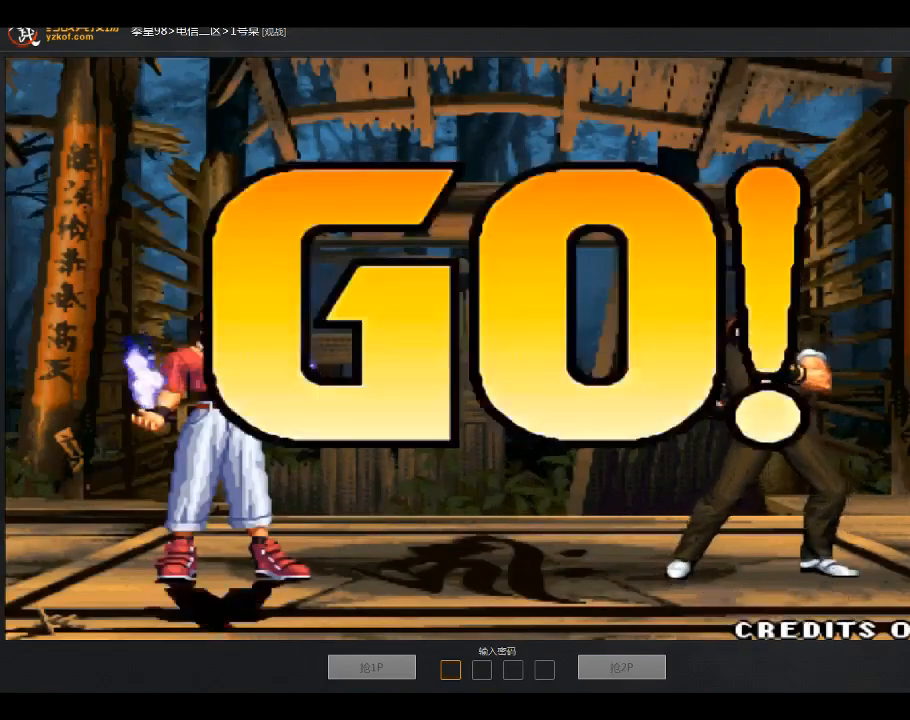
{"buttons": [], "left_stick": "center", "events": [[200, "left_stick", "center"], [434, "left_stick", "right"], [500, "left_stick", "center"]]}
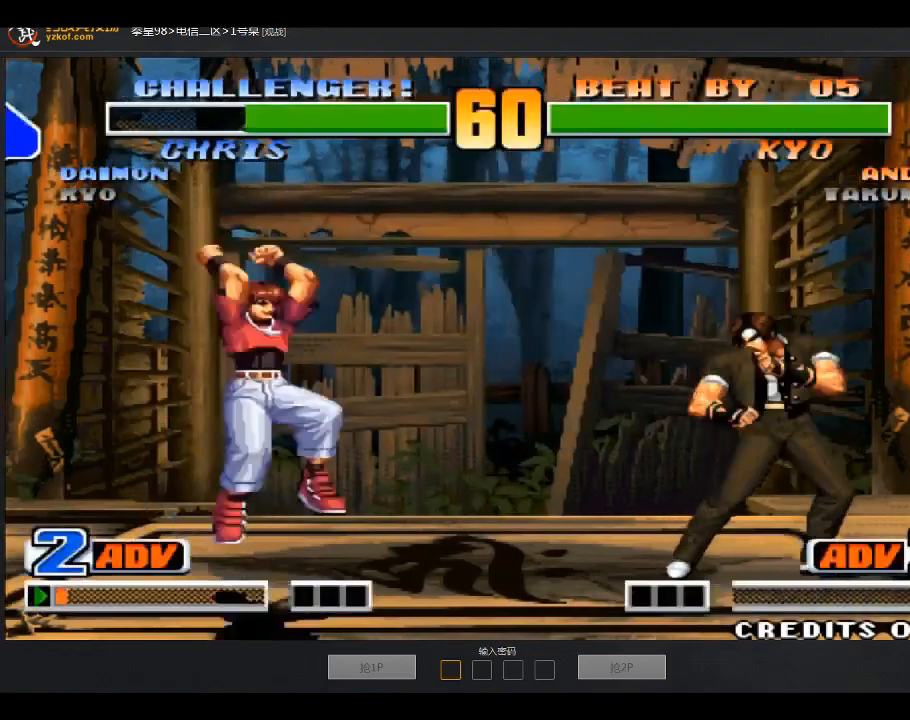
{"buttons": [], "left_stick": "center", "events": [[34, "left_stick", "right"], [134, "left_stick", "center"]]}
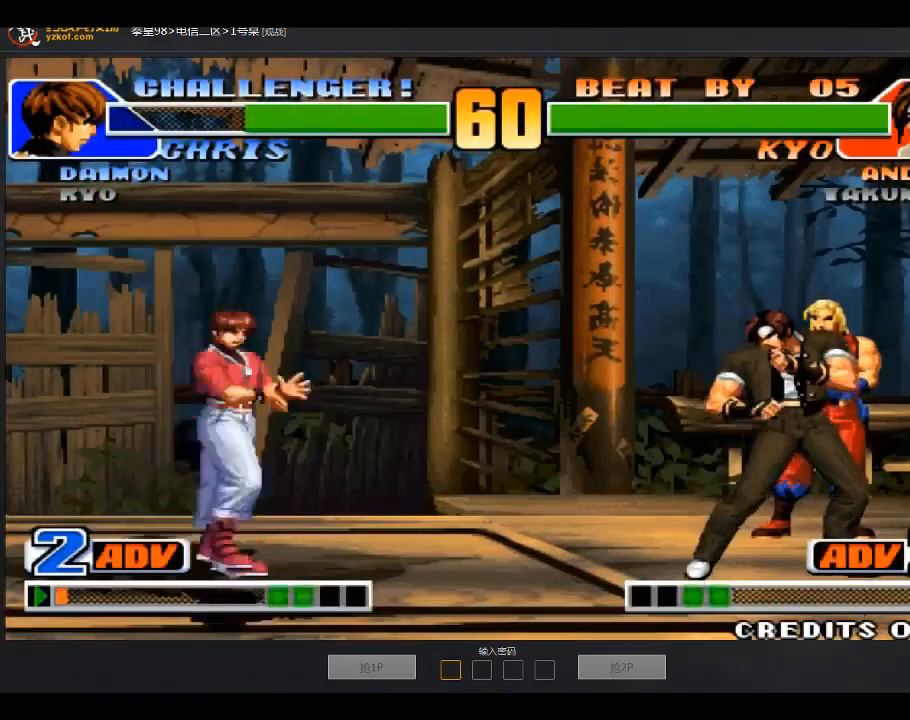
{"buttons": [], "left_stick": "center", "events": [[33, "A", "down"], [33, "left_stick", "down-right"], [133, "A", "up"], [133, "left_stick", "center"], [200, "left_stick", "down"], [300, "left_stick", "left"], [434, "left_stick", "center"]]}
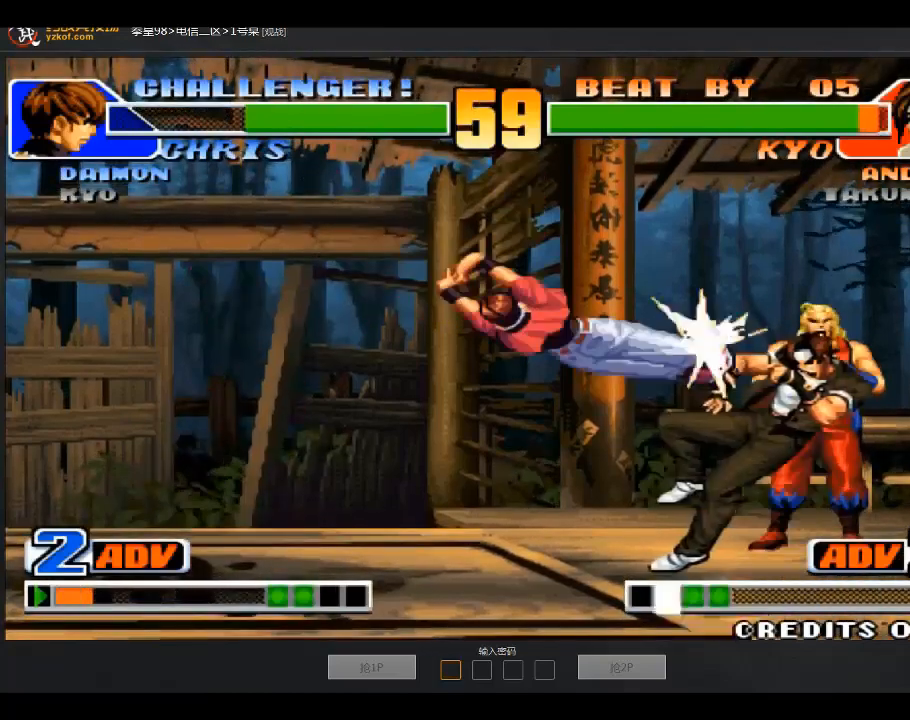
{"buttons": [], "left_stick": "center", "events": []}
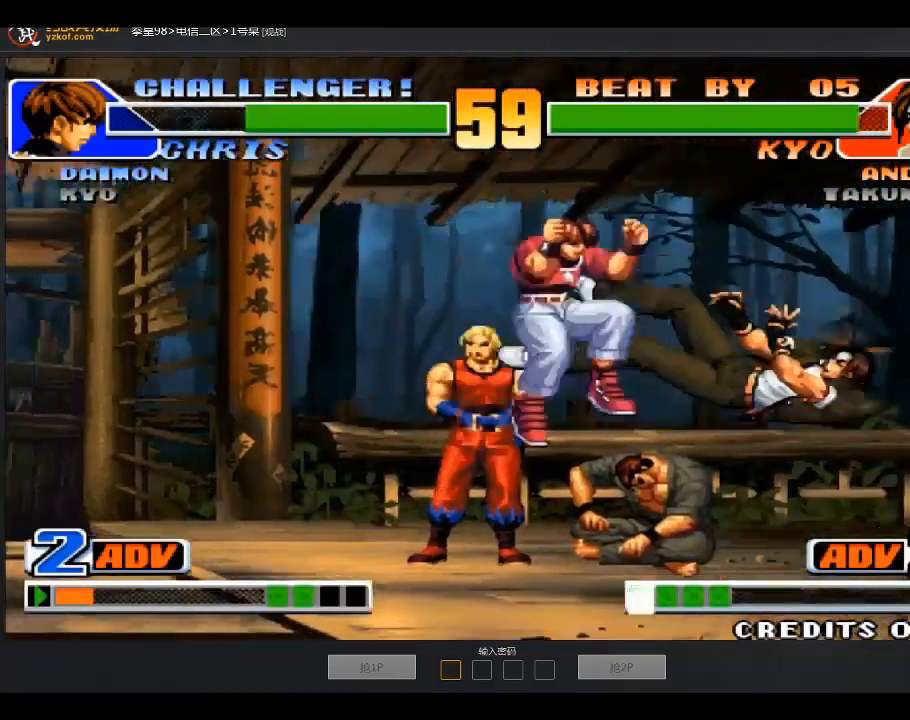
{"buttons": [], "left_stick": "center", "events": []}